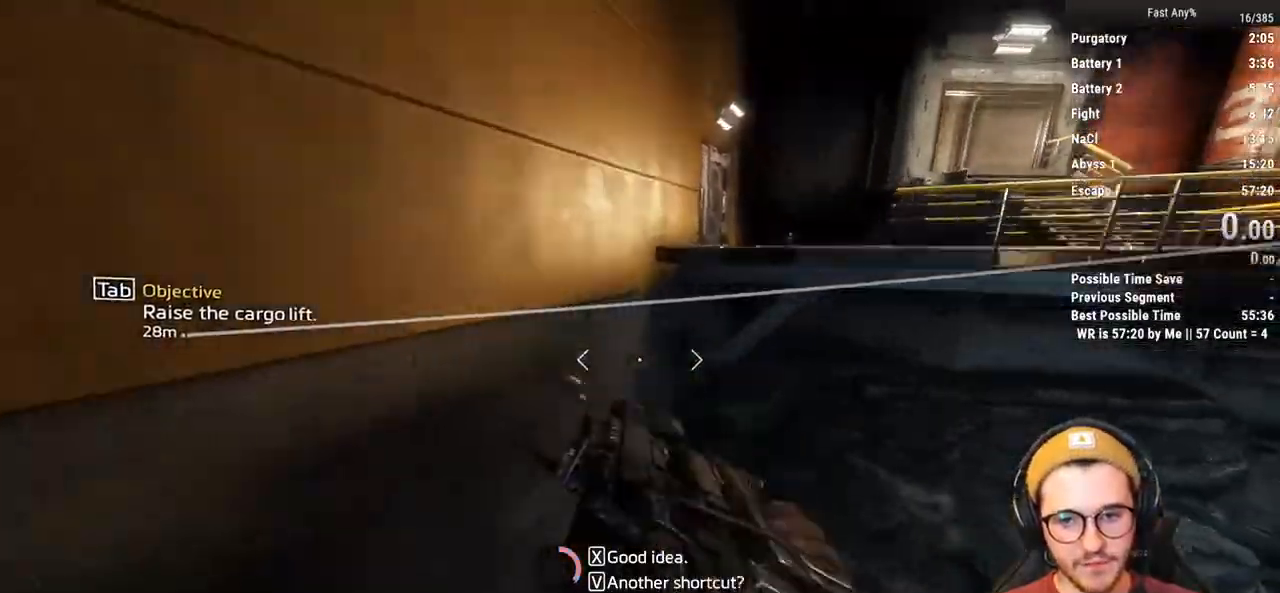
Gameplay with keyboard and mouse; each line is a JSON object with the keys and mouse buttons held at the frame after it. "events" lists presses ("down") and releases ("up") of "1", "2", "3", "4", "5", "a", "alt", "c", "ctrl", "d", "e", "f", "q", "r", "s", "shift", "space", "tab", "v", "w", "x", "z", "mouse_left", "mouse_middle", "mouse_right", "mouse_mb4", "mouse_mb5", "mouse_wheel_up" and "mouse_wheel_down" between this image and that frame as [ms after this image, input, new state], when the widget could be followed in between. "mouse_left", "mouse_middle", "mouse_right", "mouse_mb4", "mouse_mb5", "mouse_wheel_up", "mouse_wheel_down" = the "left", "middle", "right", "mb4", "mb5", "wheel_up", "wheel_down" buttons of the "mouse" list. No other keys are recorded. Not read: mouse_move.
{"keys": ["ctrl", "d"], "mouse": [], "events": [[50, "space", "down"], [133, "space", "up"], [283, "d", "down"], [417, "w", "up"]]}
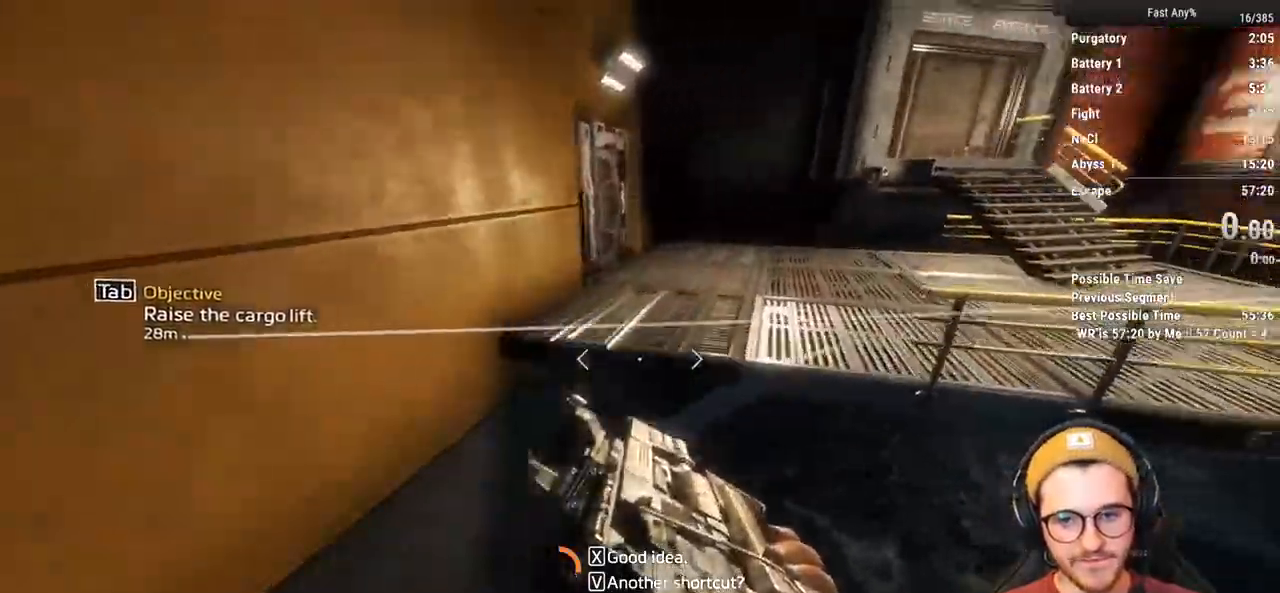
{"keys": ["ctrl", "space", "w"], "mouse": [], "events": [[383, "w", "down"], [433, "d", "up"], [483, "space", "down"]]}
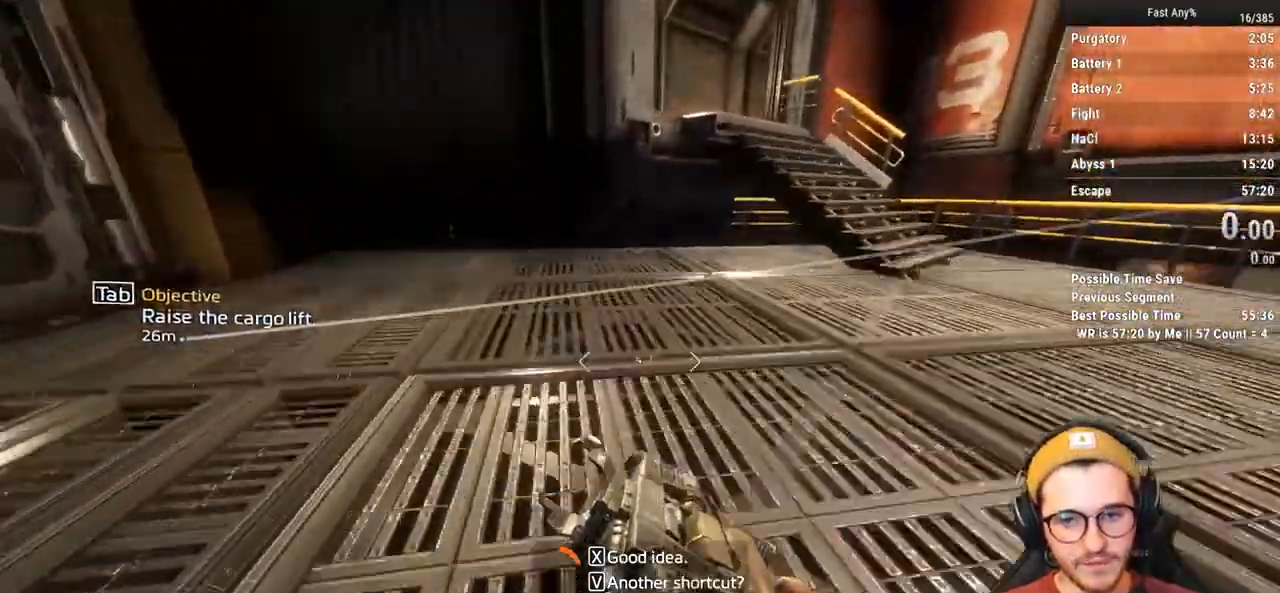
{"keys": ["ctrl", "w"], "mouse": [], "events": [[83, "space", "up"], [167, "space", "down"], [217, "mouse_middle", "down"], [267, "space", "up"], [367, "mouse_middle", "up"]]}
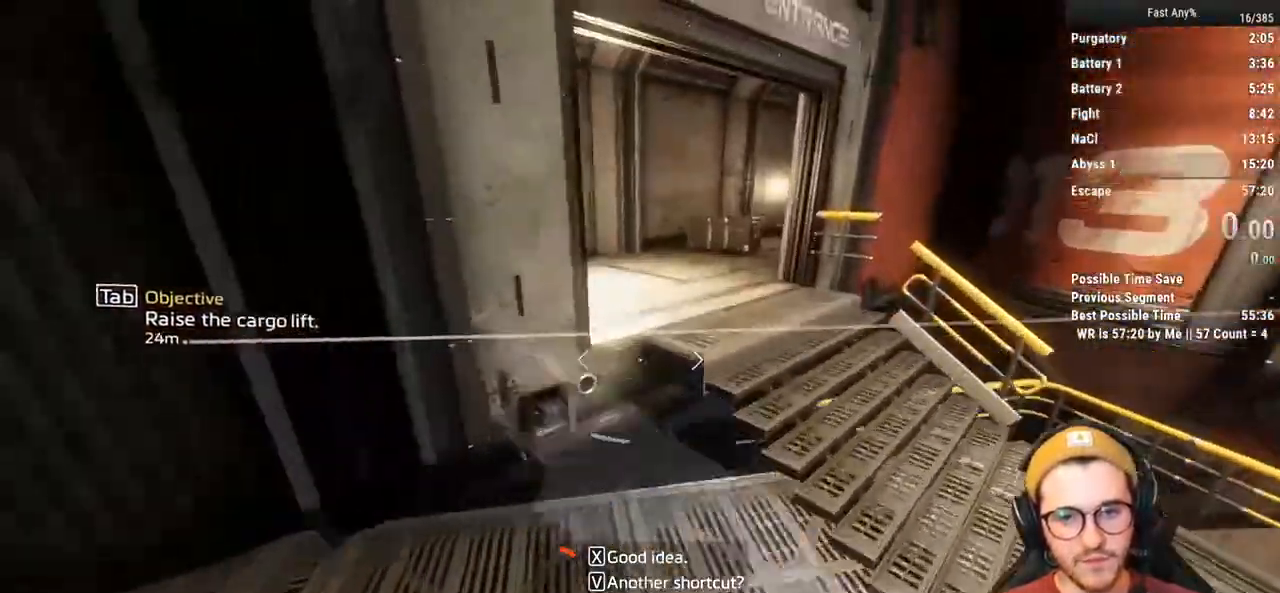
{"keys": ["ctrl", "d"], "mouse": [], "events": [[283, "d", "down"], [333, "w", "up"]]}
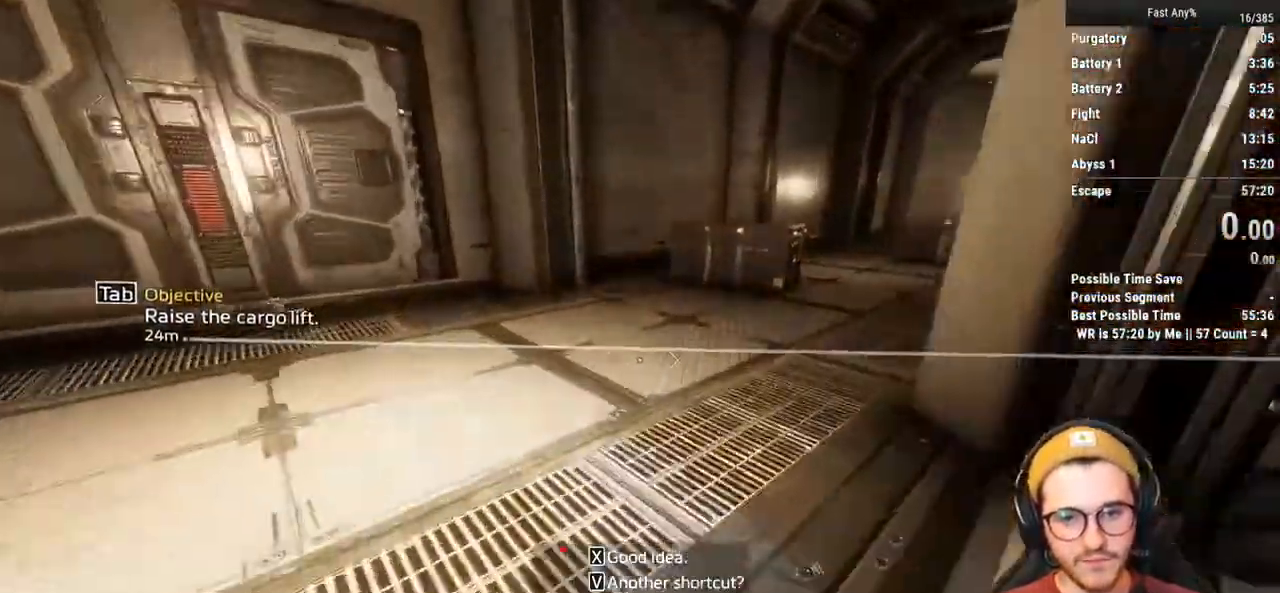
{"keys": ["ctrl", "d"], "mouse": [], "events": [[117, "space", "down"], [250, "space", "up"]]}
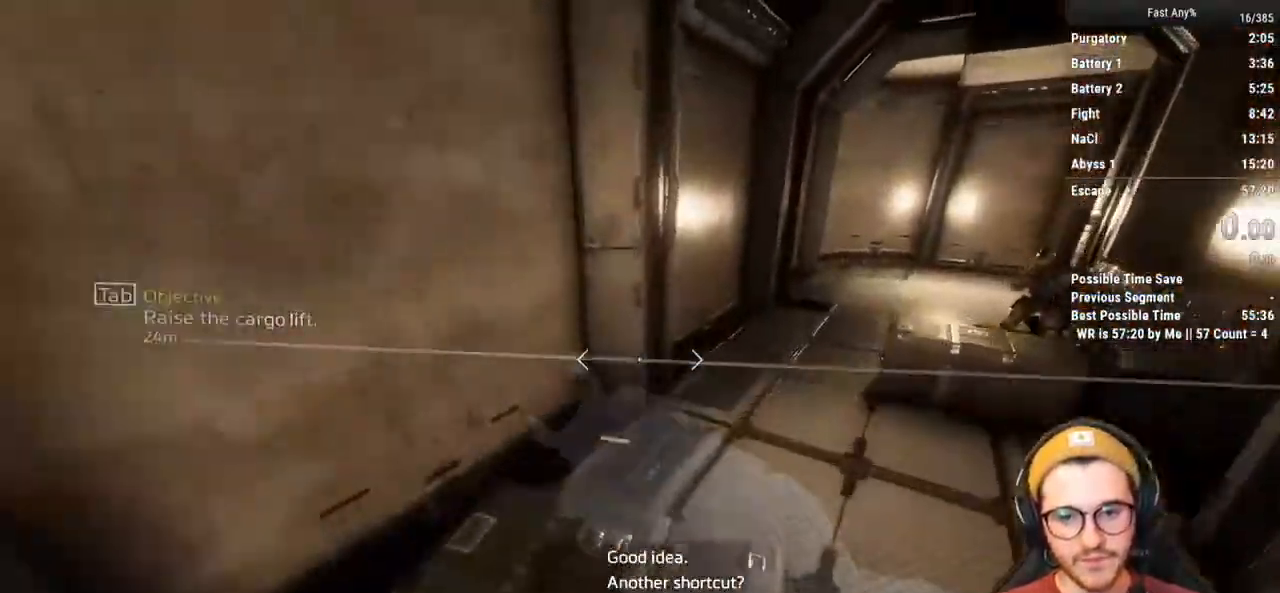
{"keys": ["ctrl", "d"], "mouse": [], "events": []}
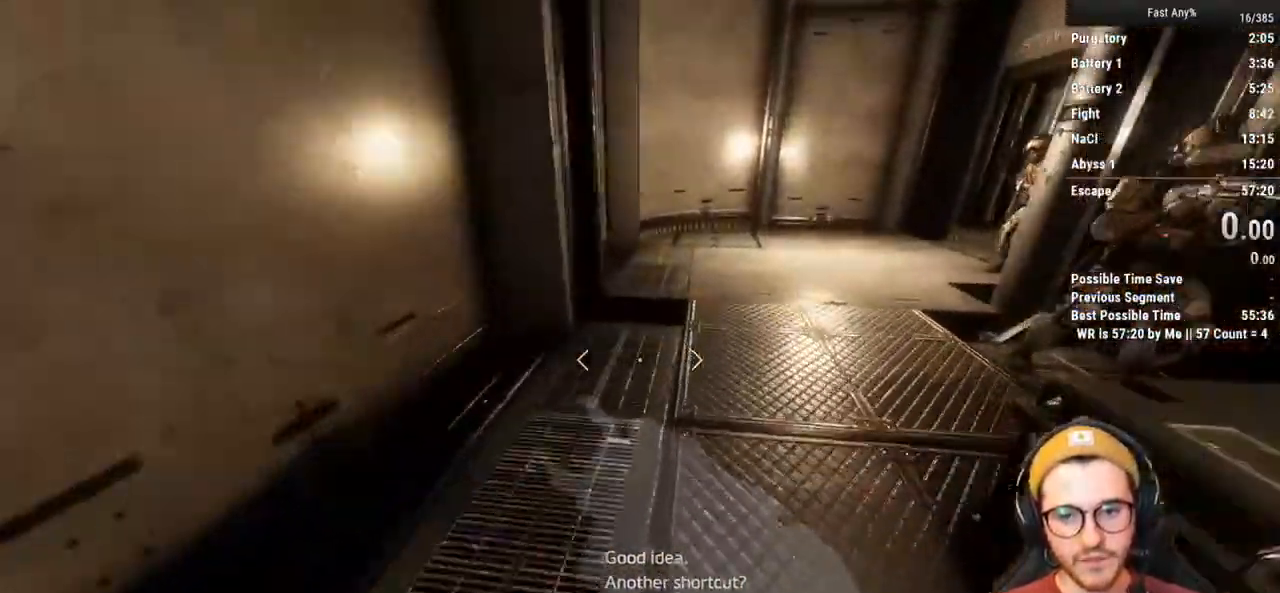
{"keys": ["ctrl", "d"], "mouse": [], "events": [[133, "space", "down"], [233, "mouse_wheel_down", "down"], [233, "space", "up"], [283, "mouse_wheel_down", "up"]]}
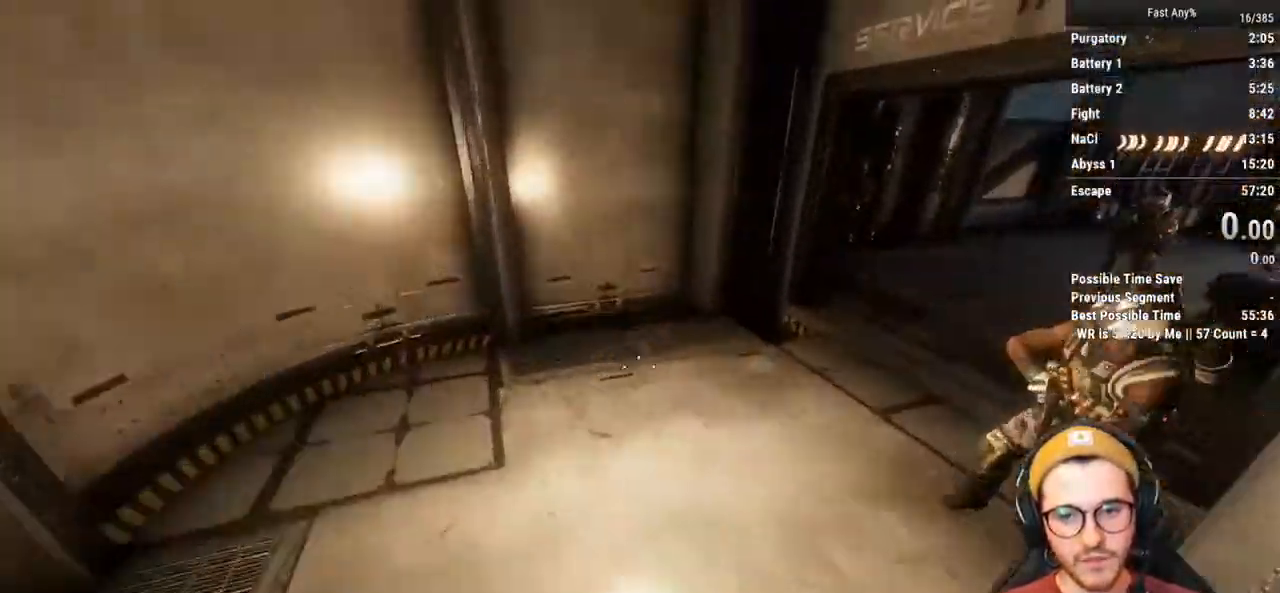
{"keys": ["ctrl", "d", "space"], "mouse": [], "events": [[483, "space", "down"]]}
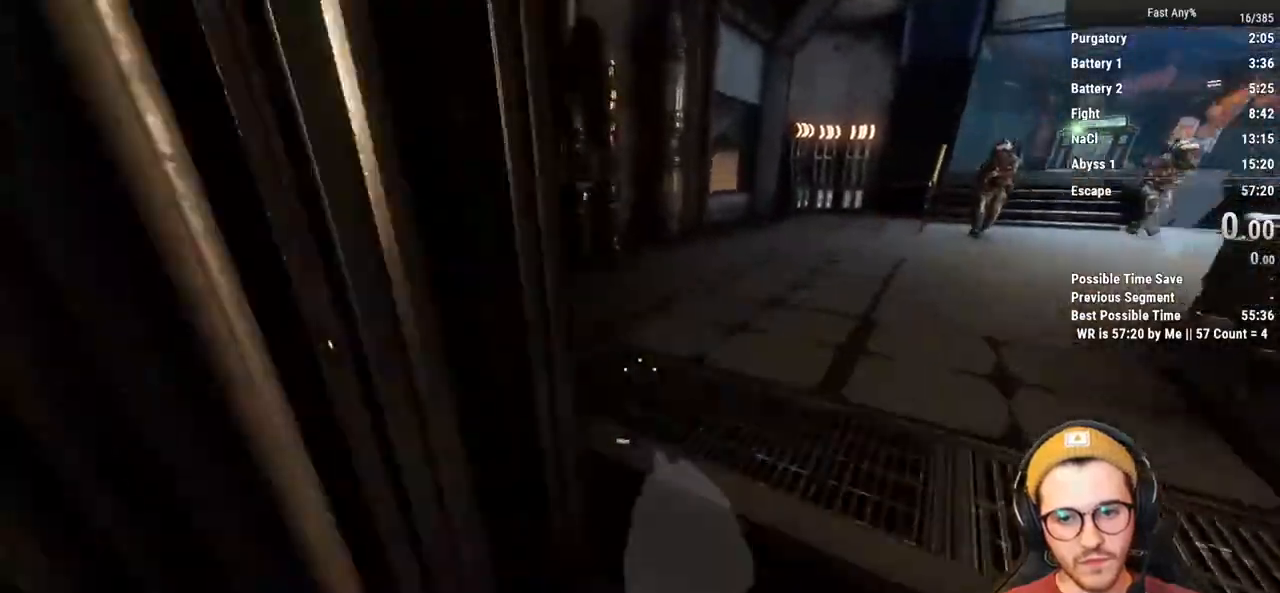
{"keys": ["ctrl", "w"], "mouse": [], "events": [[117, "space", "up"], [450, "w", "down"], [500, "d", "up"]]}
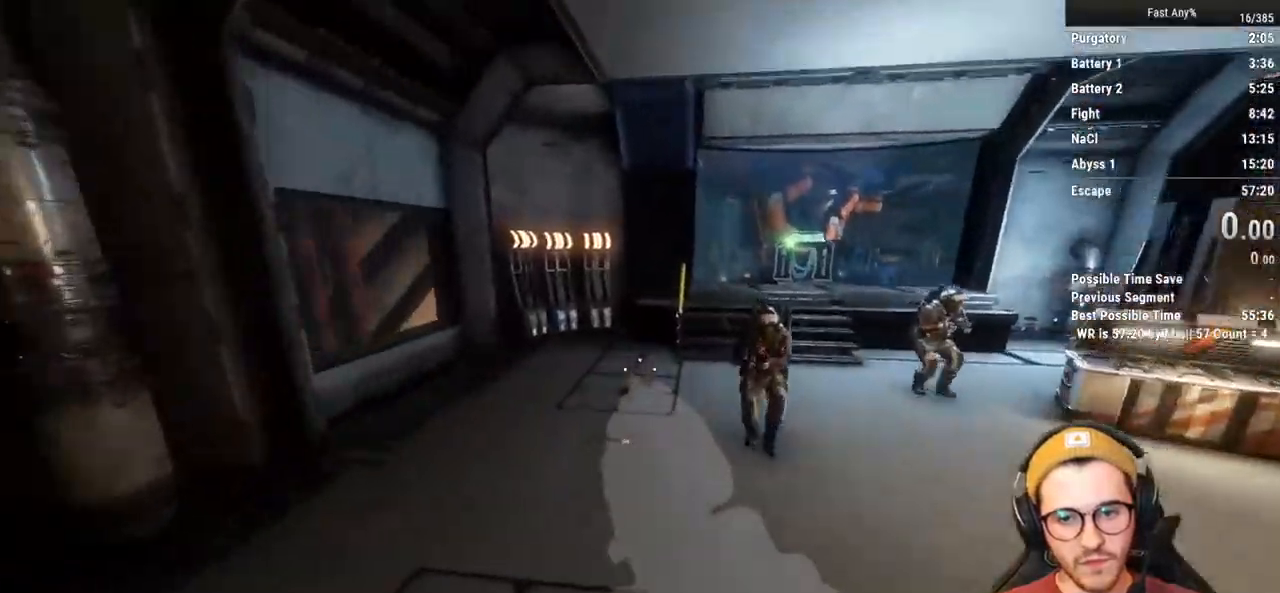
{"keys": ["d"], "mouse": [], "events": [[100, "space", "down"], [183, "space", "up"], [283, "ctrl", "up"], [367, "d", "down"], [467, "w", "up"]]}
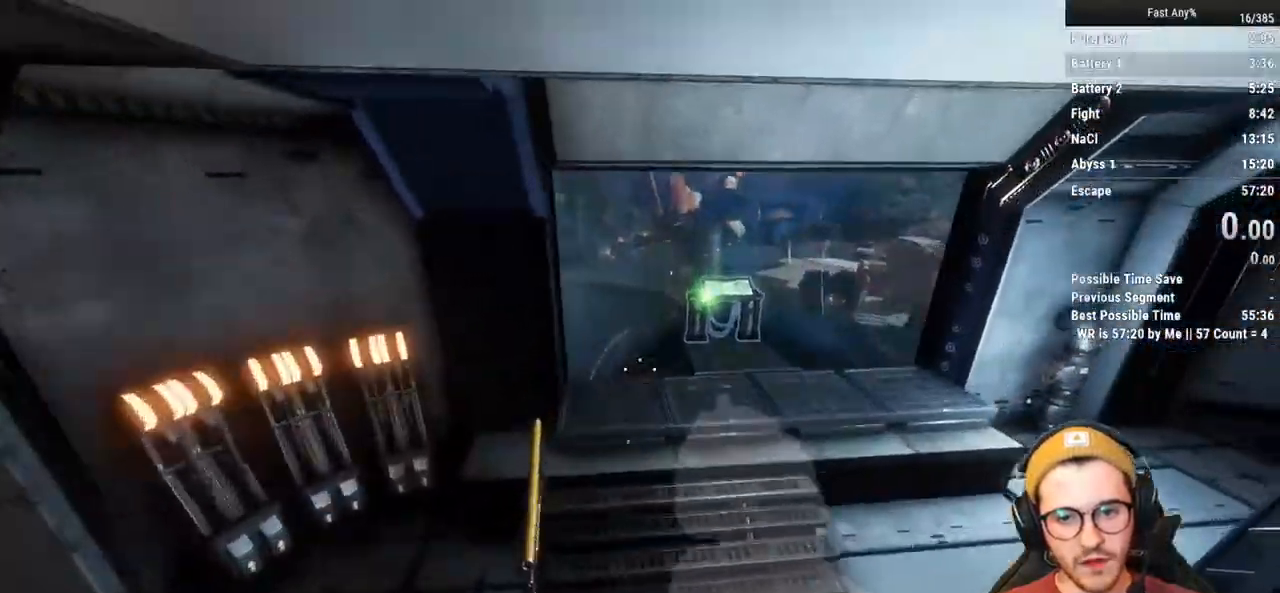
{"keys": ["a", "shift", "w"], "mouse": [], "events": [[67, "d", "up"], [250, "w", "down"], [433, "a", "down"], [483, "shift", "down"]]}
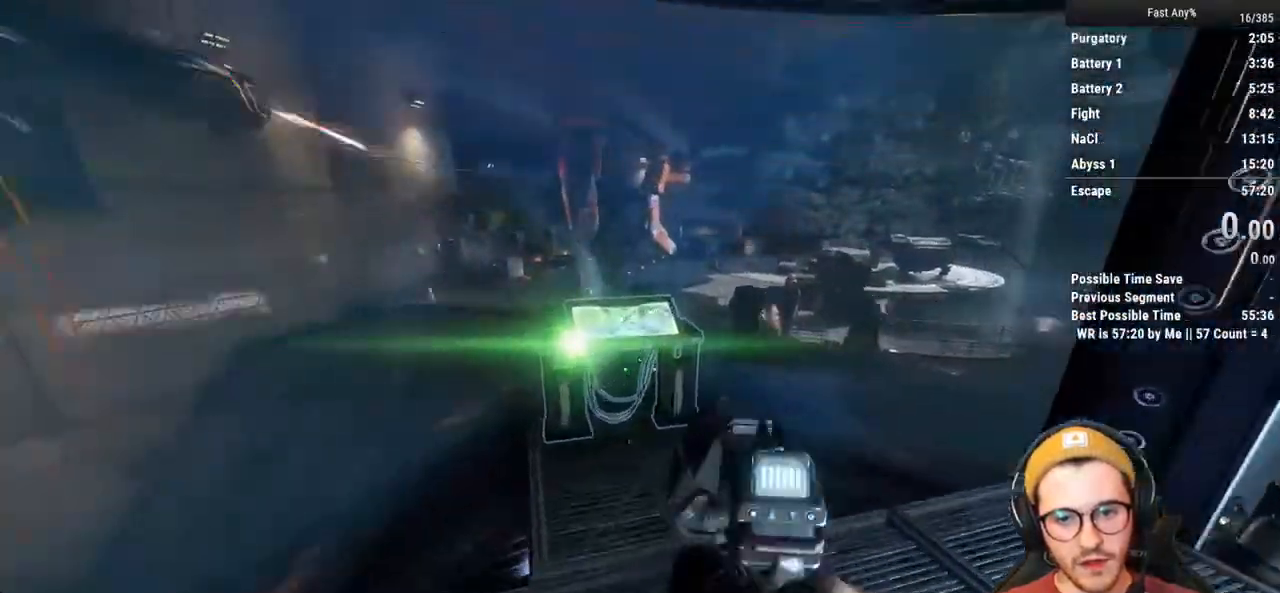
{"keys": ["w"], "mouse": [], "events": [[33, "a", "up"], [33, "shift", "up"], [83, "e", "down"], [167, "shift", "down"], [267, "e", "up"], [267, "shift", "up"]]}
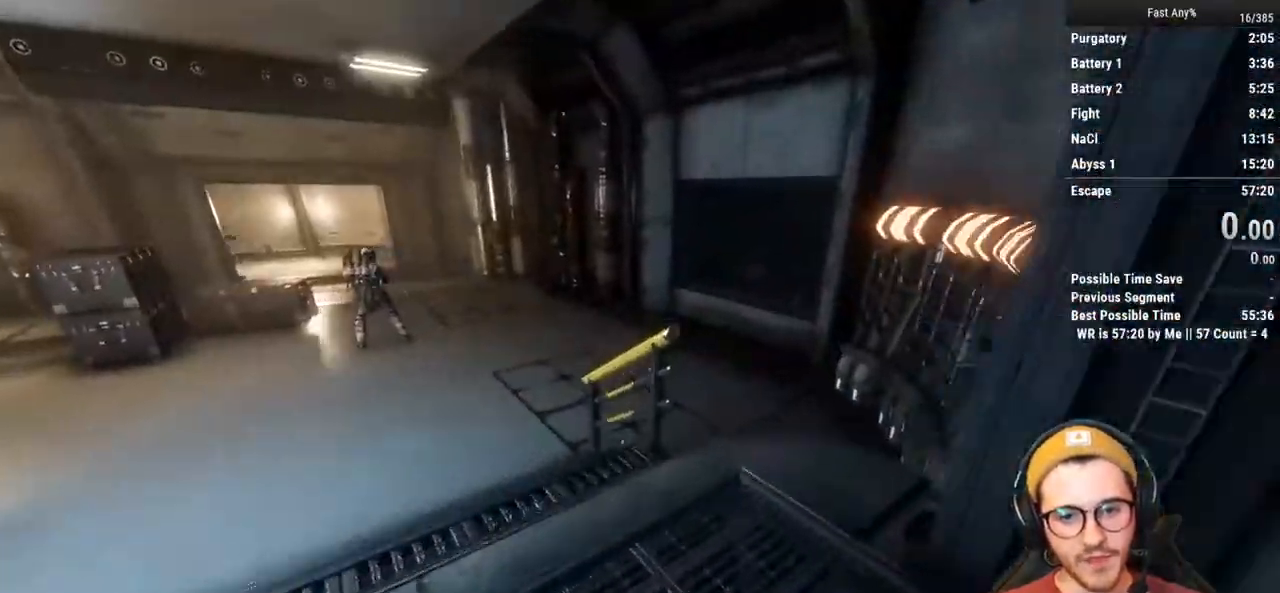
{"keys": ["w"], "mouse": [], "events": [[233, "space", "down"], [333, "space", "up"]]}
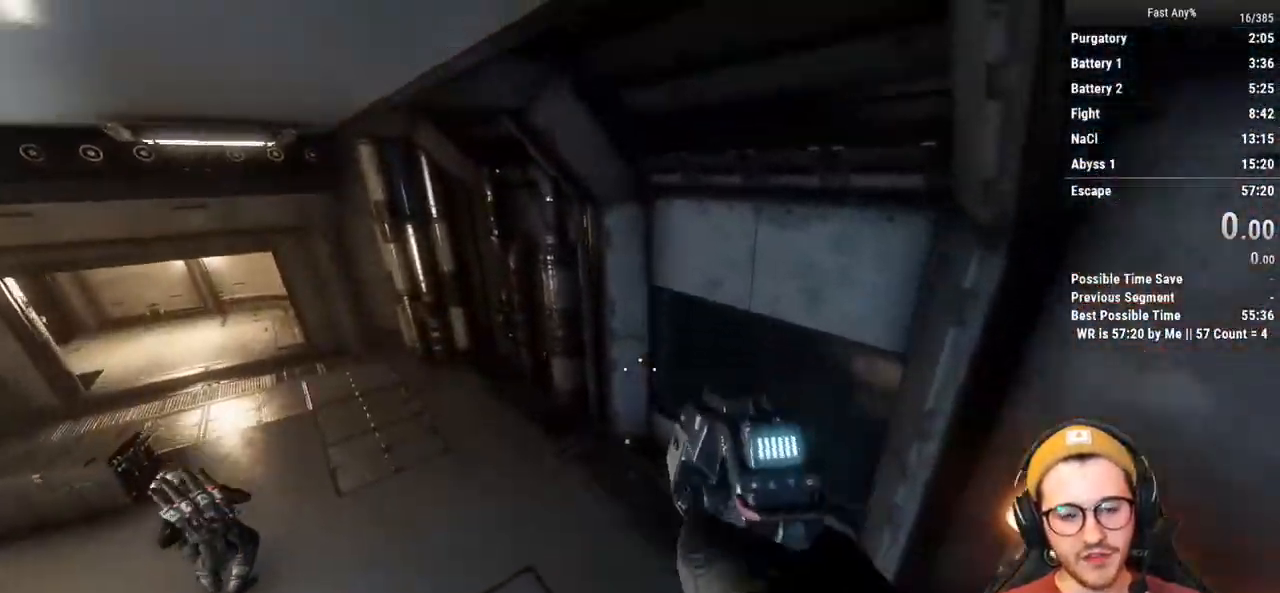
{"keys": ["a", "ctrl"], "mouse": [], "events": [[17, "ctrl", "down"], [67, "a", "down"], [150, "w", "up"]]}
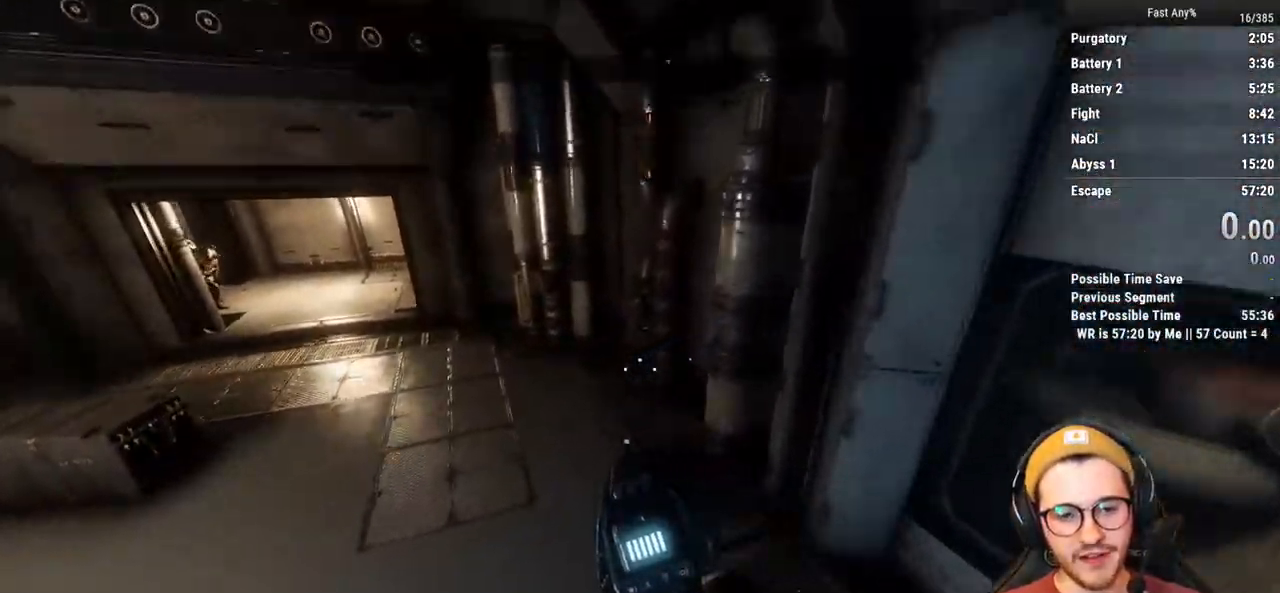
{"keys": ["a", "ctrl"], "mouse": [], "events": [[367, "space", "down"], [450, "space", "up"]]}
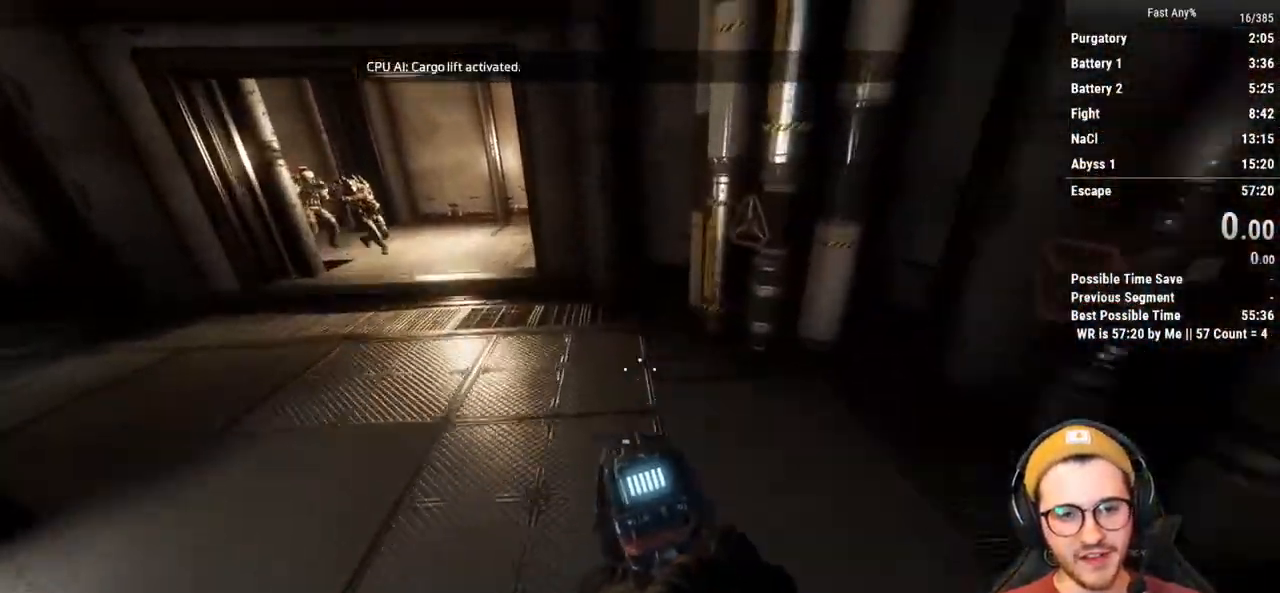
{"keys": ["a", "ctrl", "w"], "mouse": [], "events": [[417, "w", "down"]]}
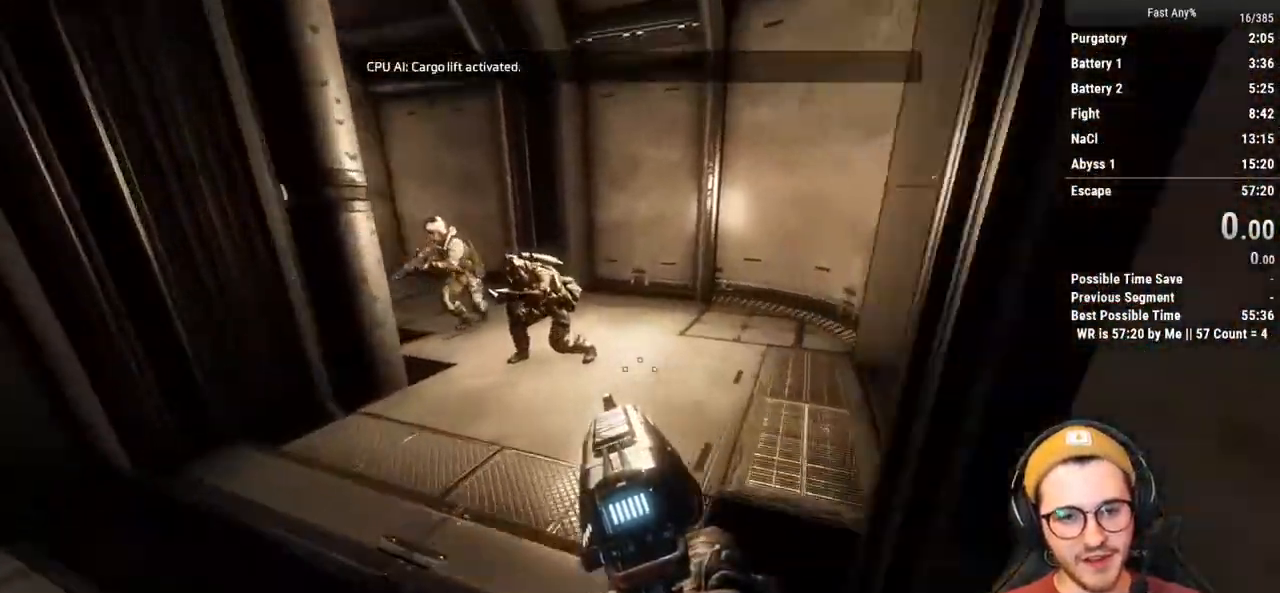
{"keys": ["a", "ctrl"], "mouse": [], "events": [[17, "a", "up"], [100, "space", "down"], [200, "space", "up"], [250, "a", "down"], [383, "w", "up"]]}
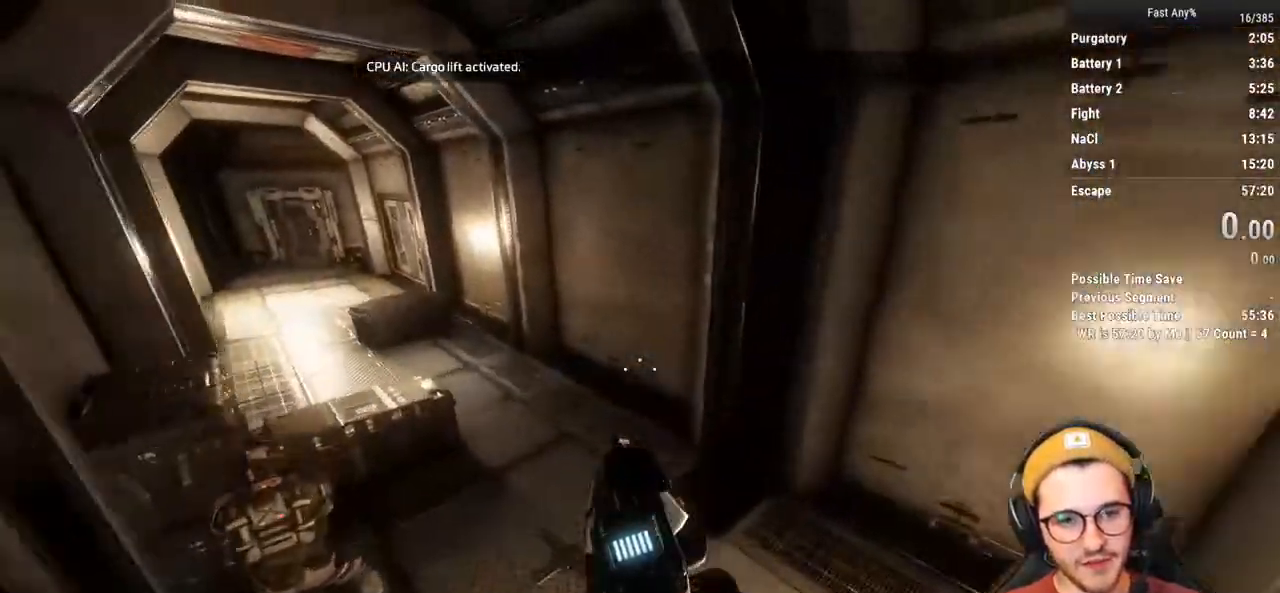
{"keys": ["a", "ctrl"], "mouse": [], "events": []}
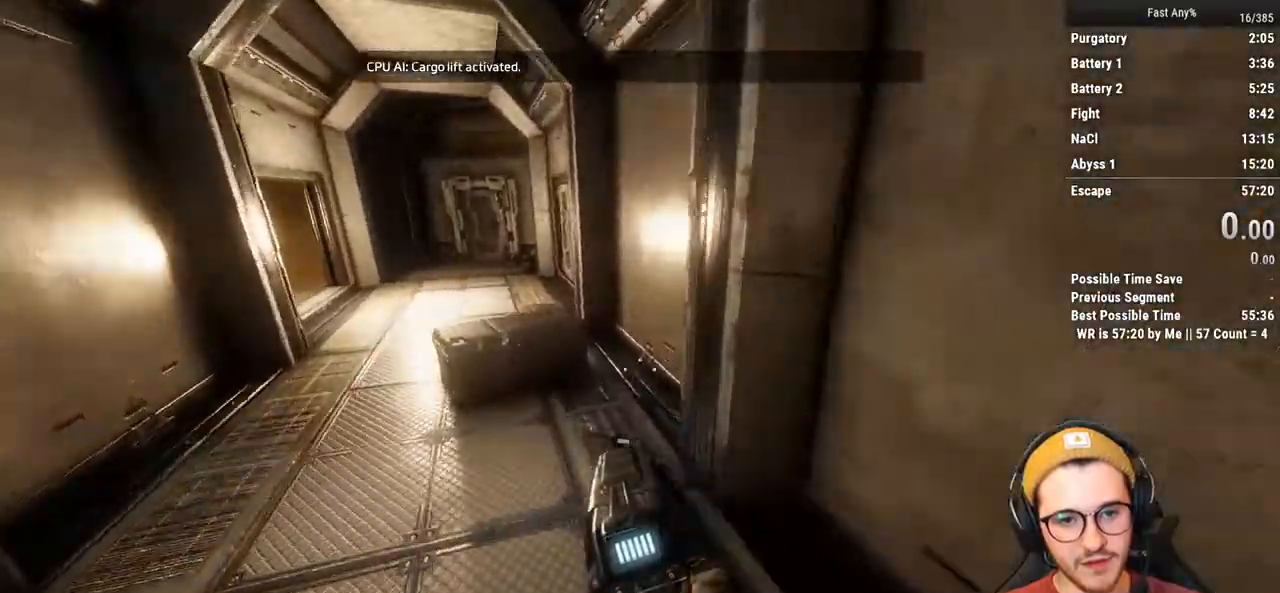
{"keys": ["a", "ctrl"], "mouse": [], "events": [[283, "space", "down"], [383, "space", "up"]]}
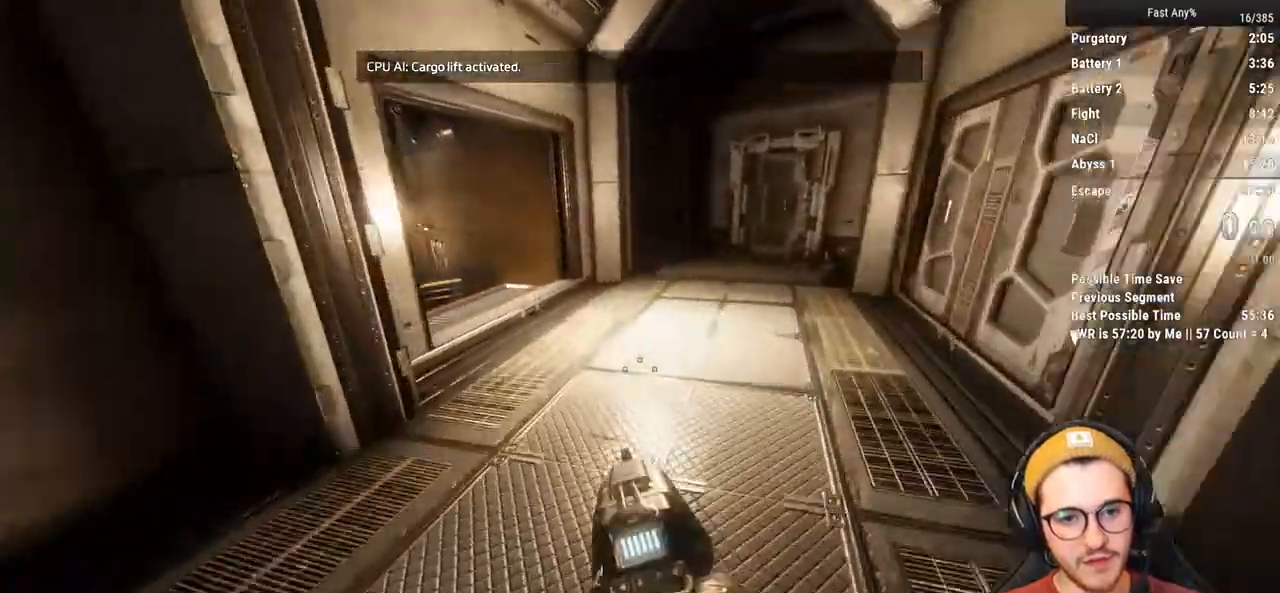
{"keys": ["a", "ctrl", "space"], "mouse": [], "events": [[483, "space", "down"]]}
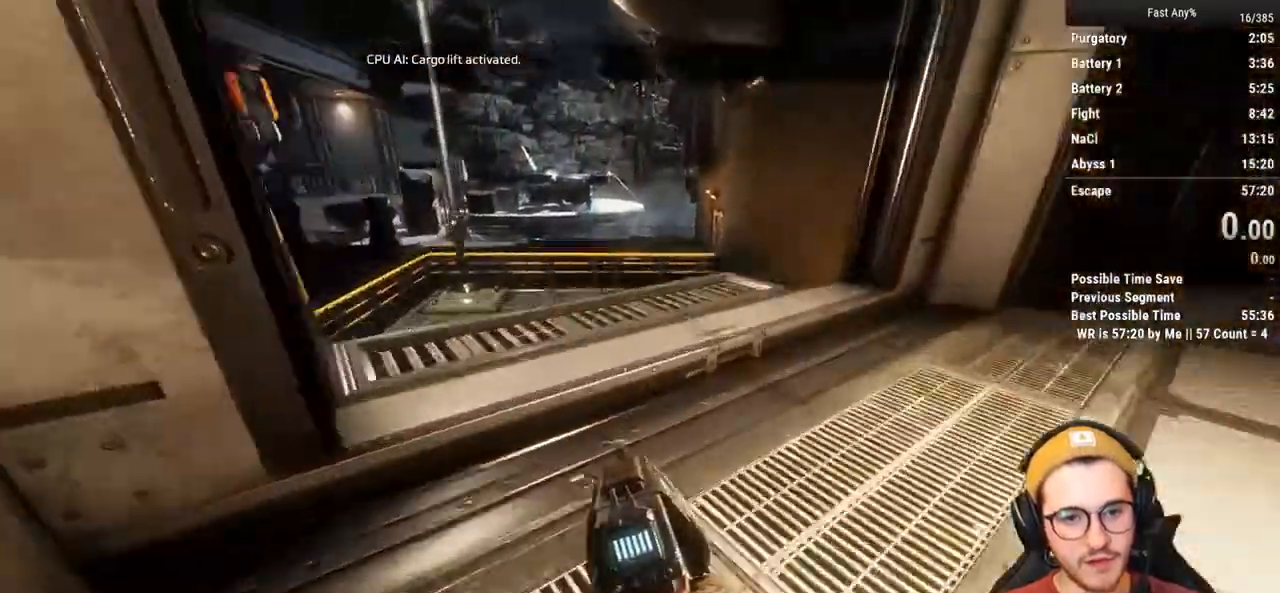
{"keys": ["a", "ctrl"], "mouse": [], "events": [[117, "space", "up"]]}
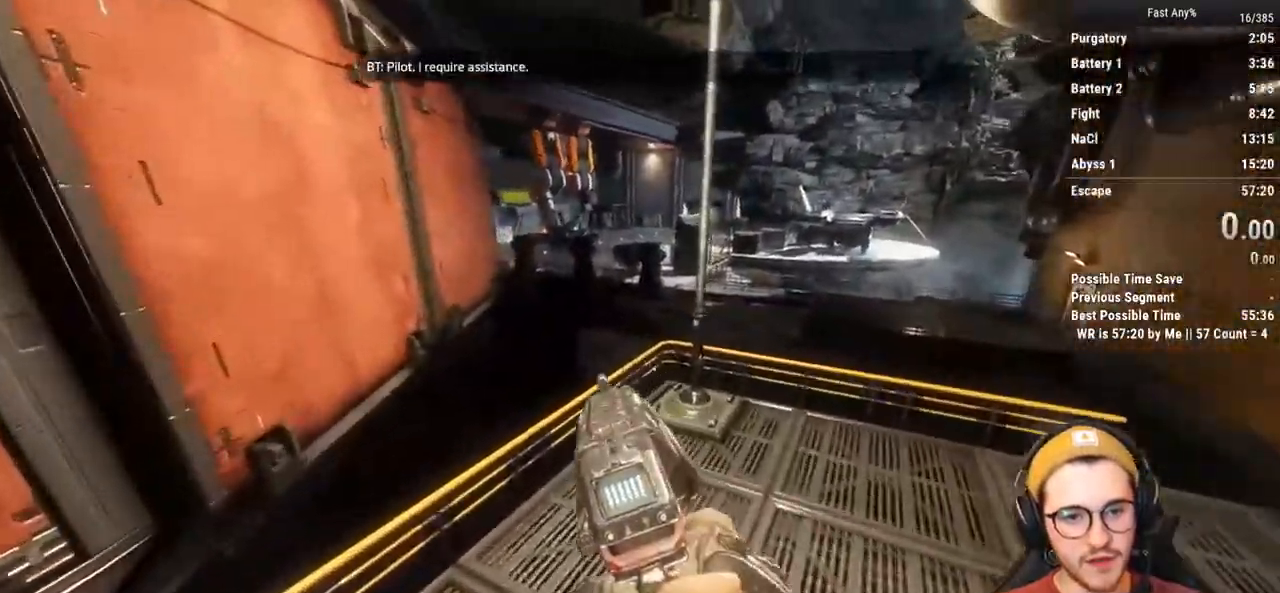
{"keys": ["w"], "mouse": [], "events": [[183, "w", "down"], [233, "a", "up"], [367, "space", "down"], [467, "ctrl", "up"], [467, "space", "up"]]}
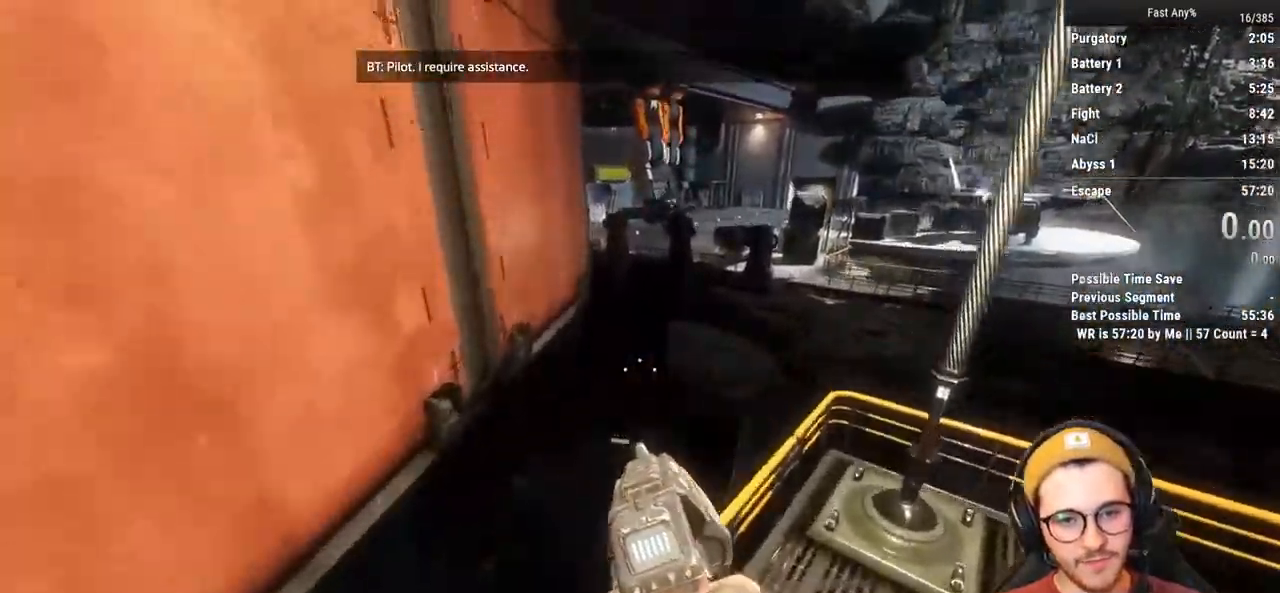
{"keys": ["w"], "mouse": [], "events": [[200, "a", "down"], [200, "w", "up"], [350, "w", "down"], [383, "a", "up"]]}
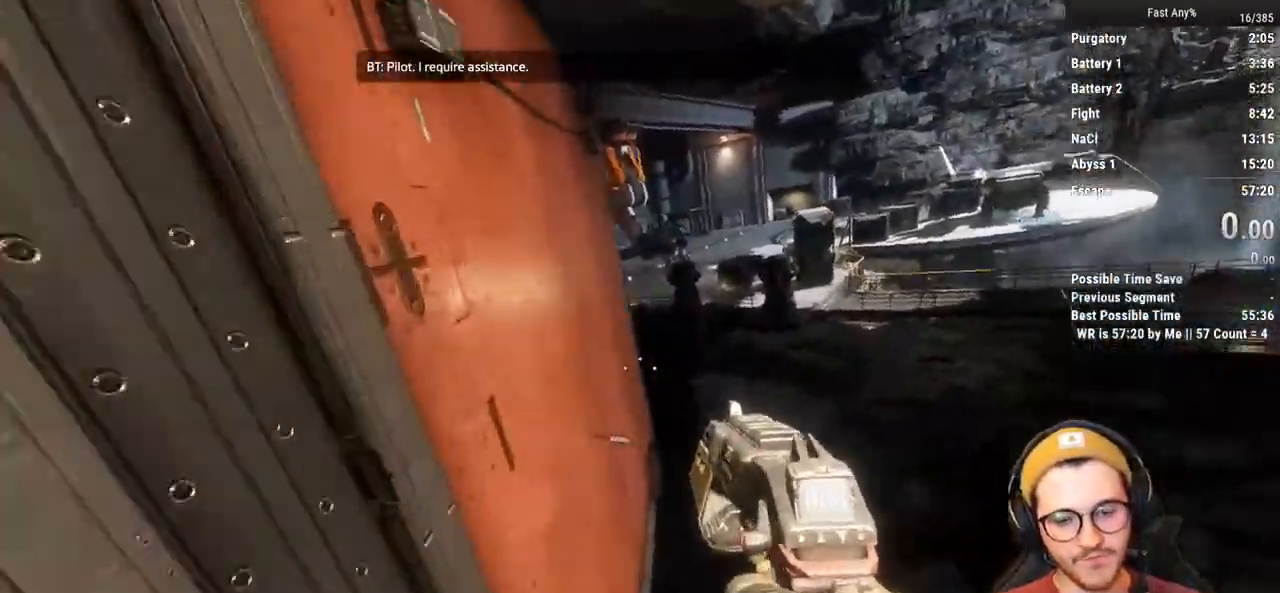
{"keys": ["w"], "mouse": [], "events": []}
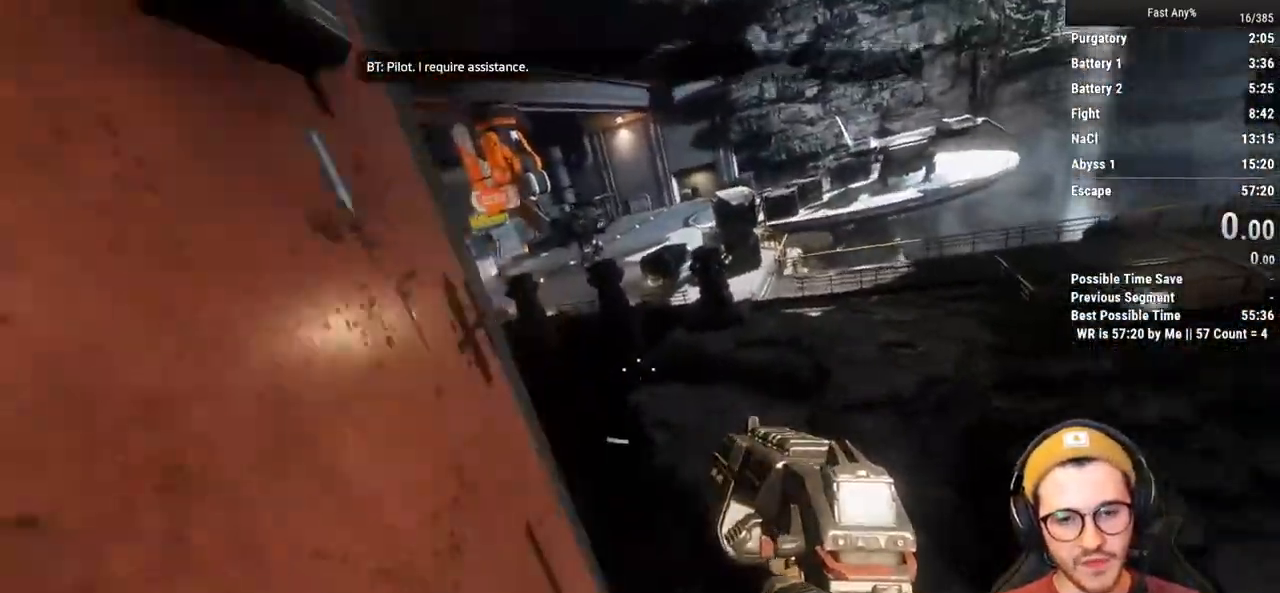
{"keys": ["w"], "mouse": [], "events": []}
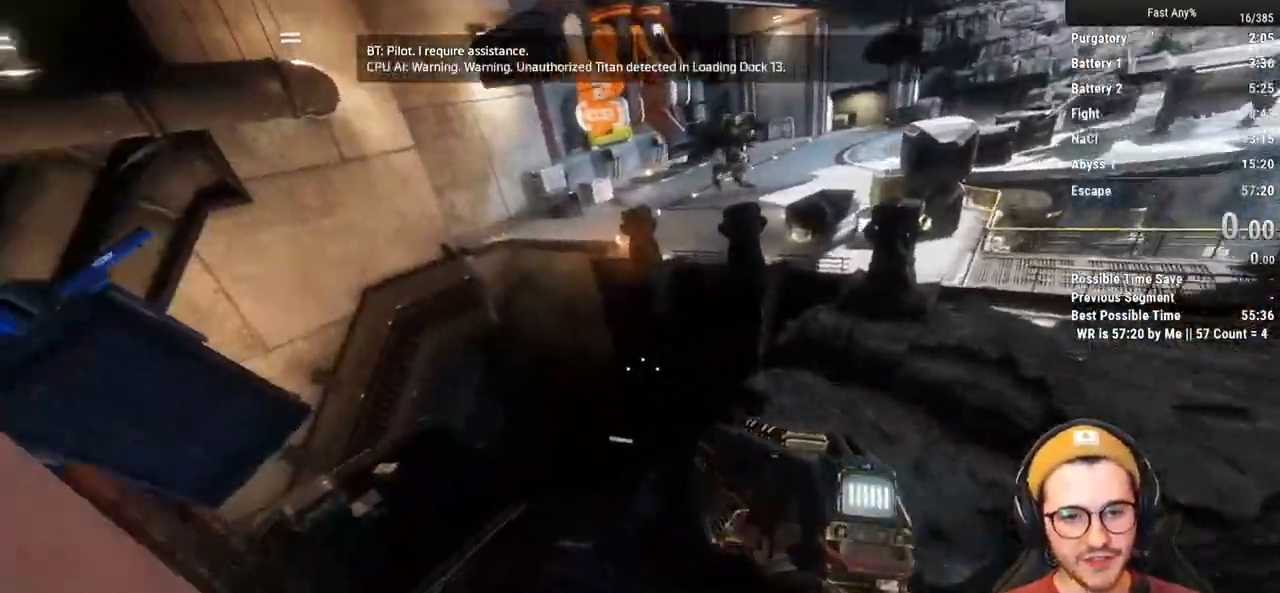
{"keys": ["w"], "mouse": [], "events": [[250, "space", "down"], [350, "space", "up"]]}
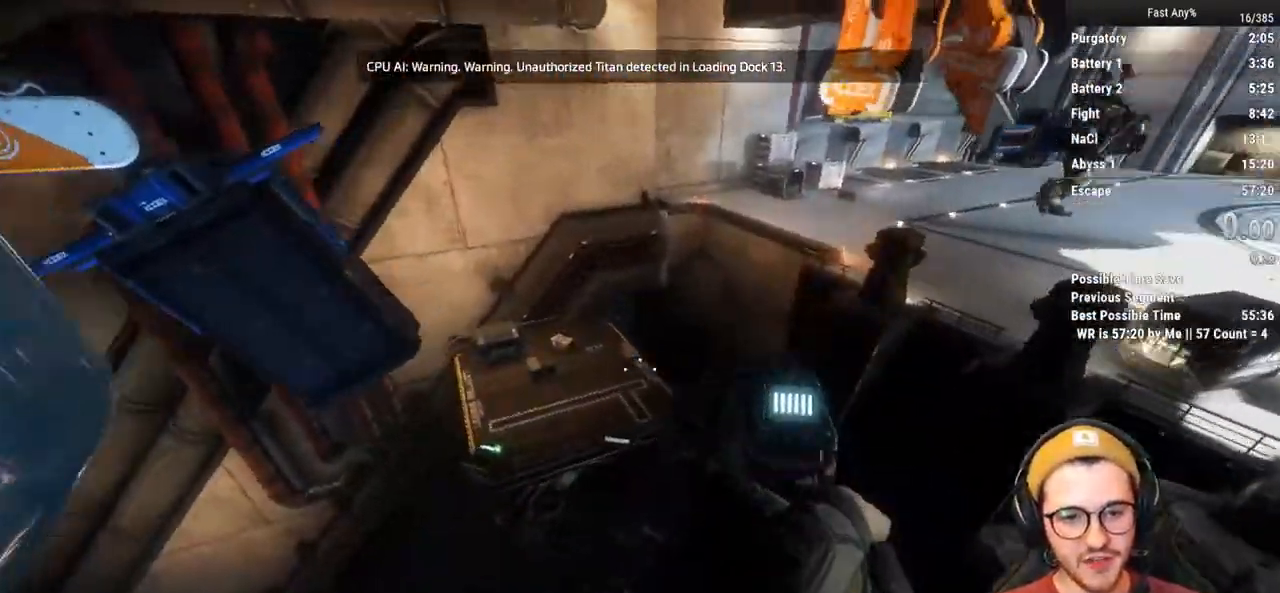
{"keys": ["a"], "mouse": [], "events": [[267, "d", "down"], [317, "w", "up"], [450, "a", "down"], [500, "d", "up"]]}
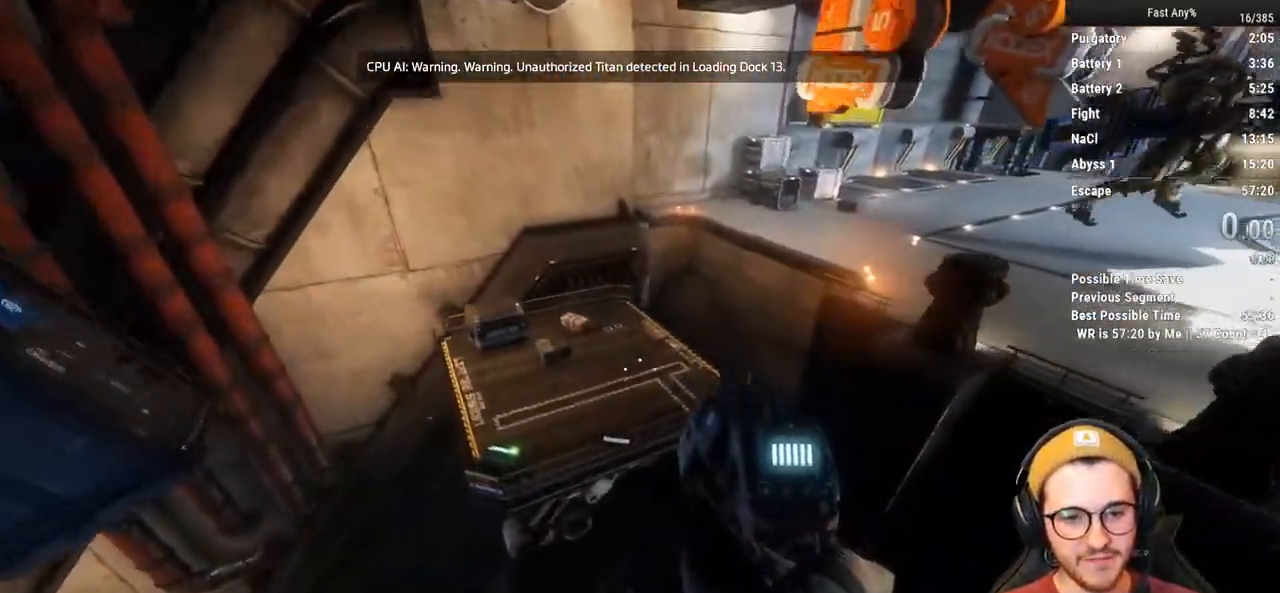
{"keys": ["w"], "mouse": [], "events": [[133, "a", "up"], [133, "w", "down"]]}
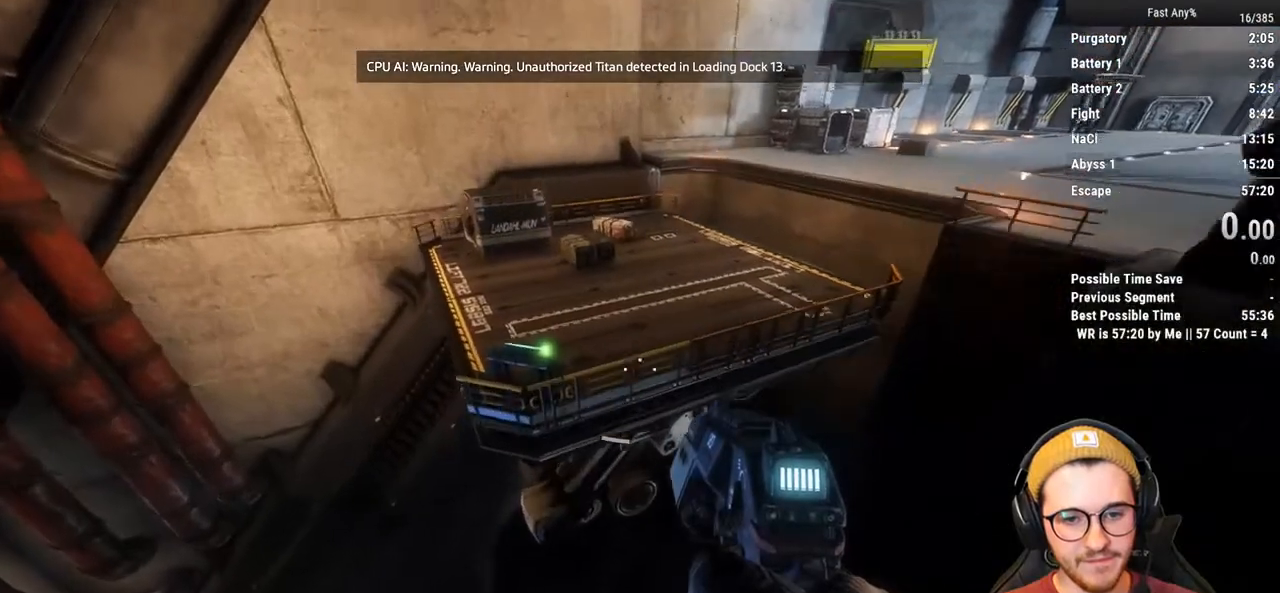
{"keys": ["w"], "mouse": [], "events": [[250, "space", "down"], [383, "space", "up"]]}